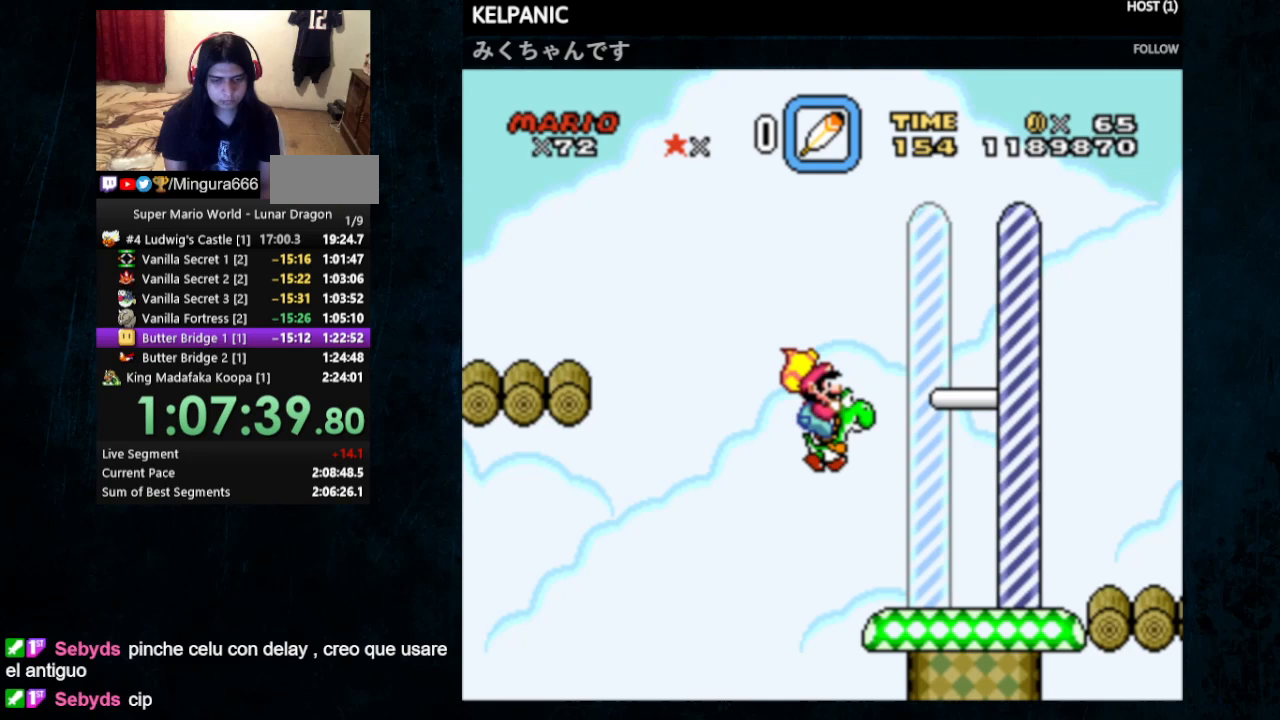
Gameplay with a controller (Nintendo layout); each line is a JSON object with the inputs held at the frame after it. "events" lists button and stick changes between this image and that frame as [ms after this image, input, new state], when the widget could be followed in between. Not read: L1 L3 R1 R3.
{"buttons": ["Y", "DPAD_RIGHT"], "events": []}
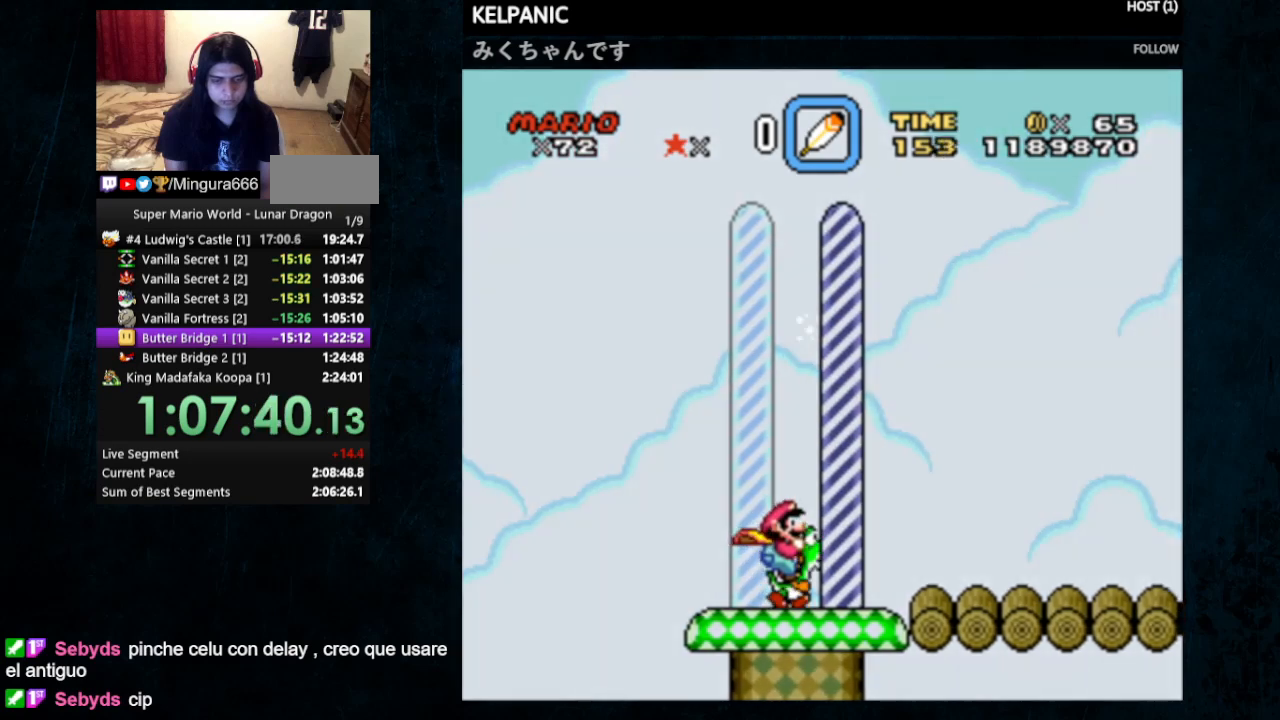
{"buttons": [], "events": [[100, "Y", "up"], [267, "DPAD_RIGHT", "up"]]}
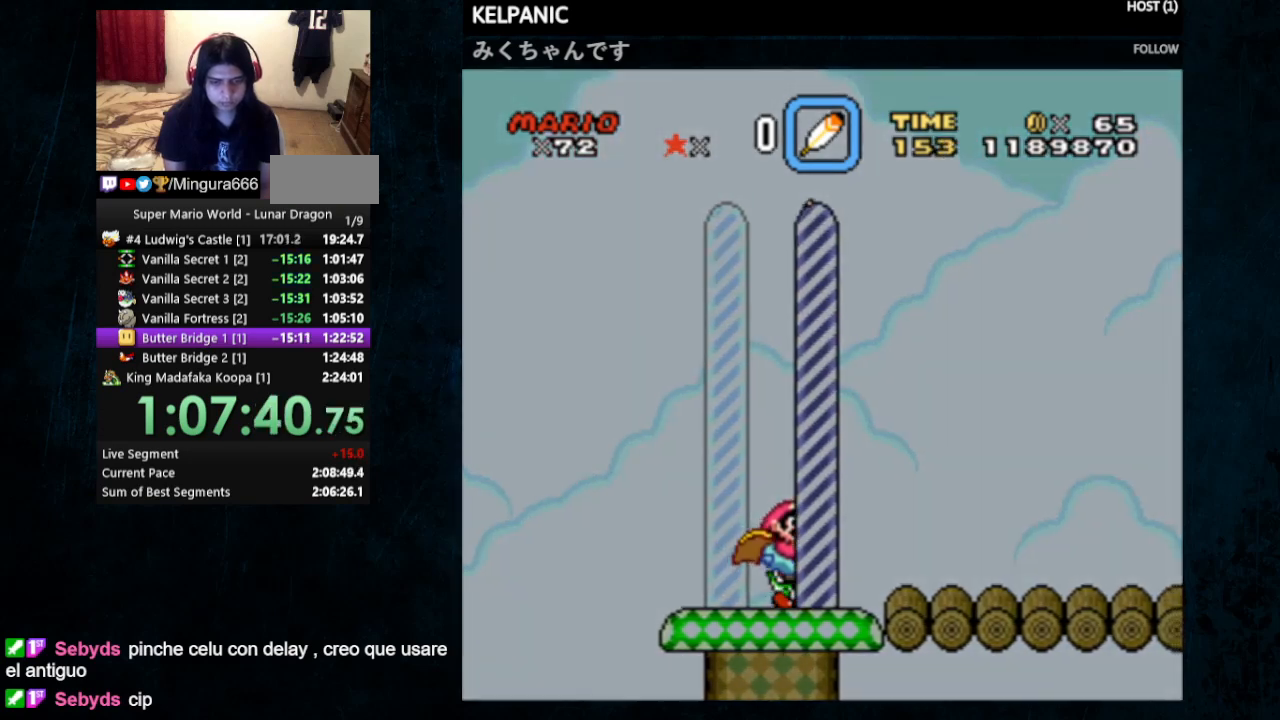
{"buttons": [], "events": [[67, "B", "down"], [133, "A", "down"], [133, "B", "up"], [233, "A", "up"]]}
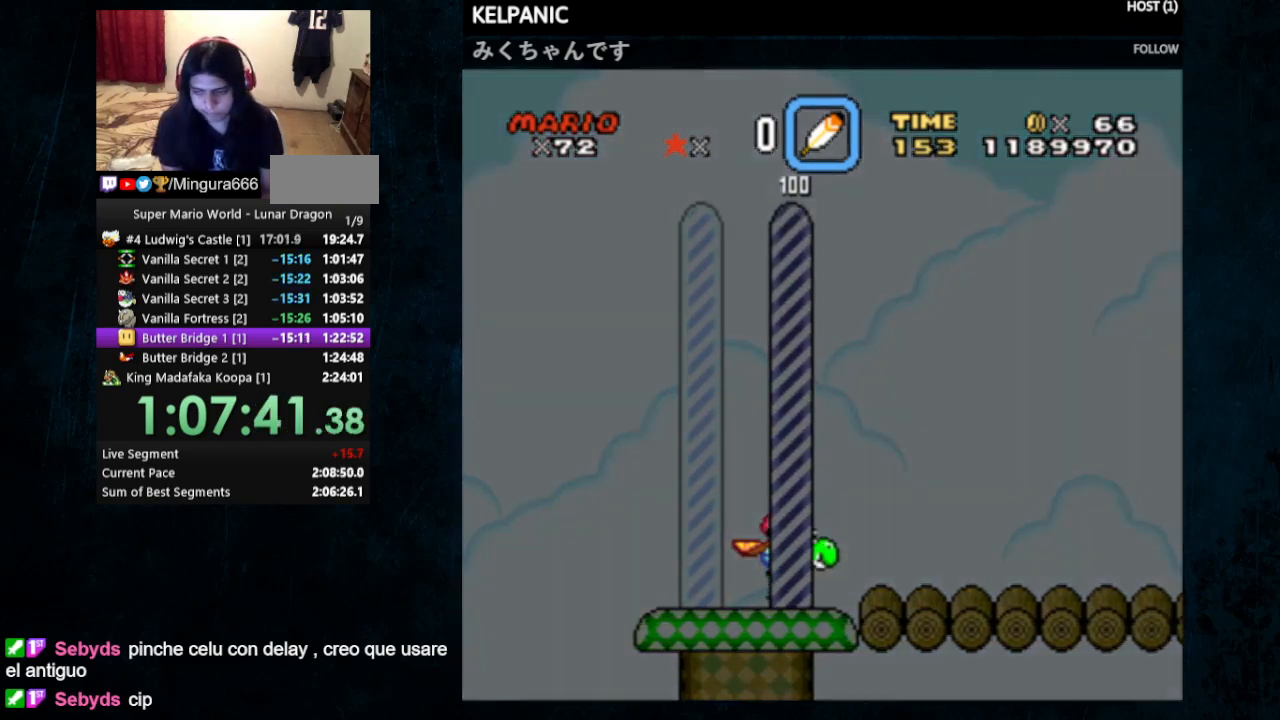
{"buttons": [], "events": []}
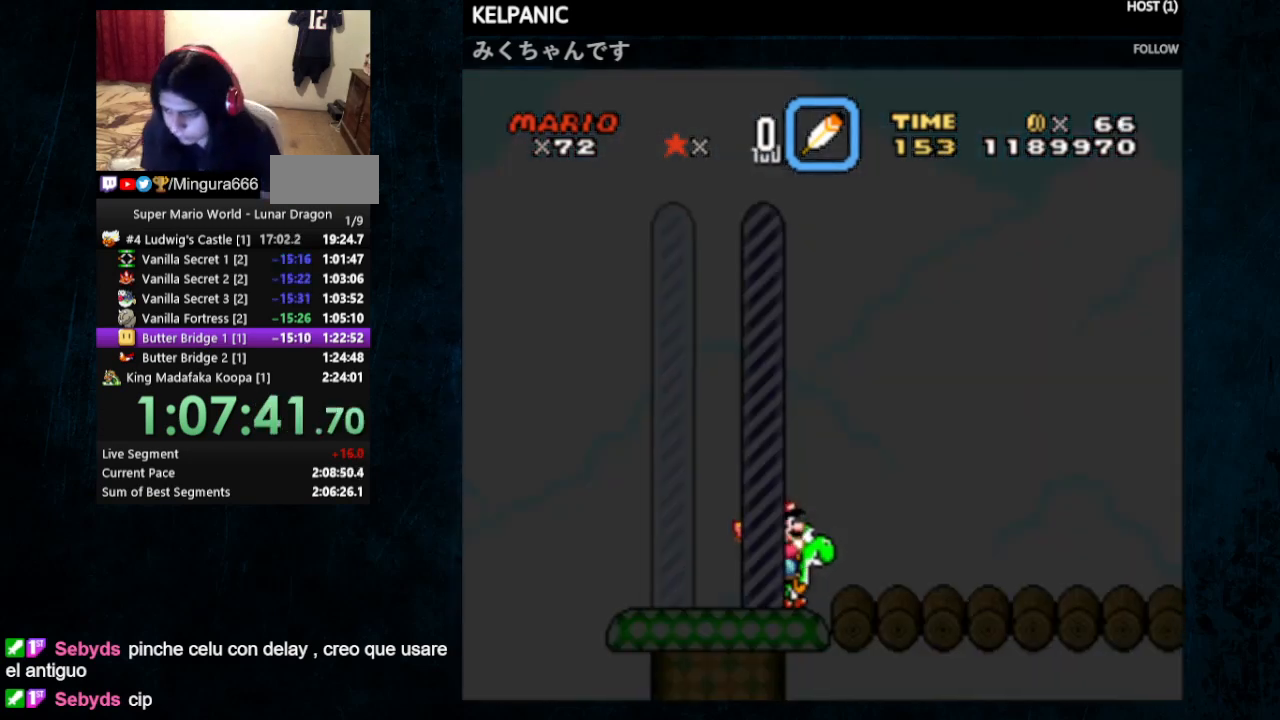
{"buttons": [], "events": [[167, "A", "down"], [167, "B", "down"], [167, "X", "down"], [233, "A", "up"], [233, "B", "up"], [233, "X", "up"], [367, "B", "down"], [400, "A", "down"], [400, "X", "down"], [467, "A", "up"], [467, "B", "up"], [467, "X", "up"]]}
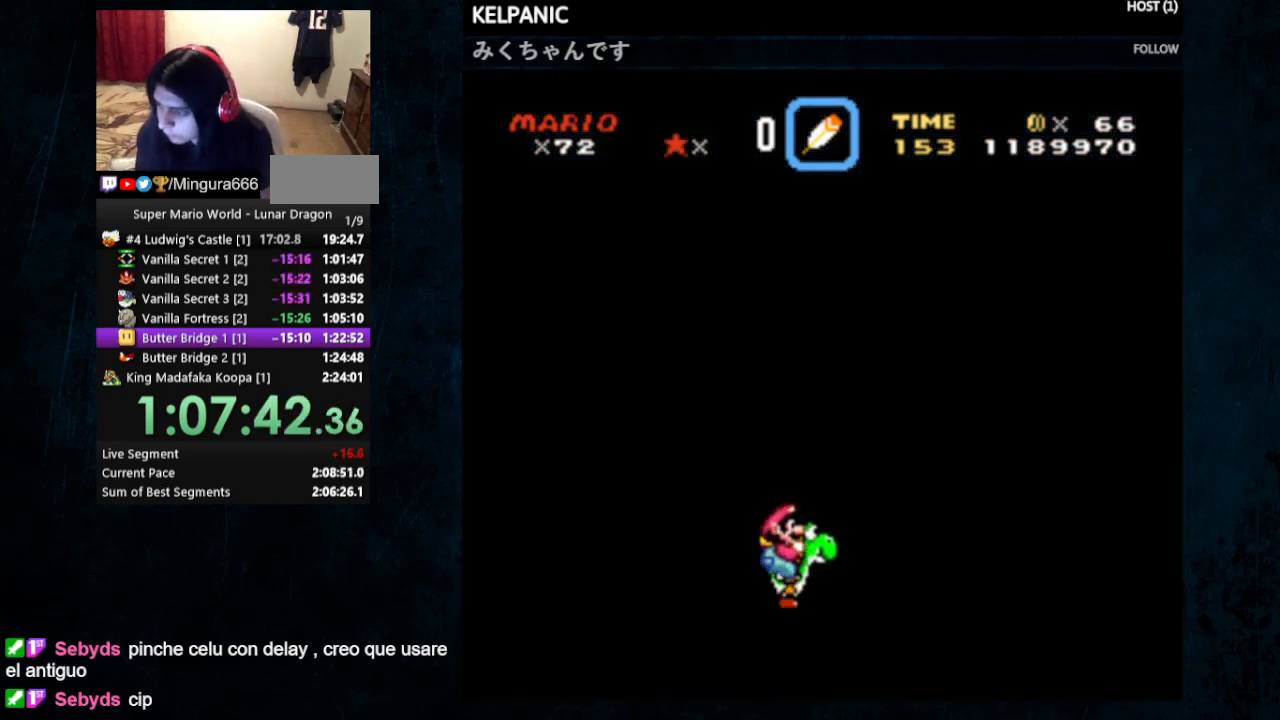
{"buttons": [], "events": [[467, "Y", "down"], [500, "Y", "up"]]}
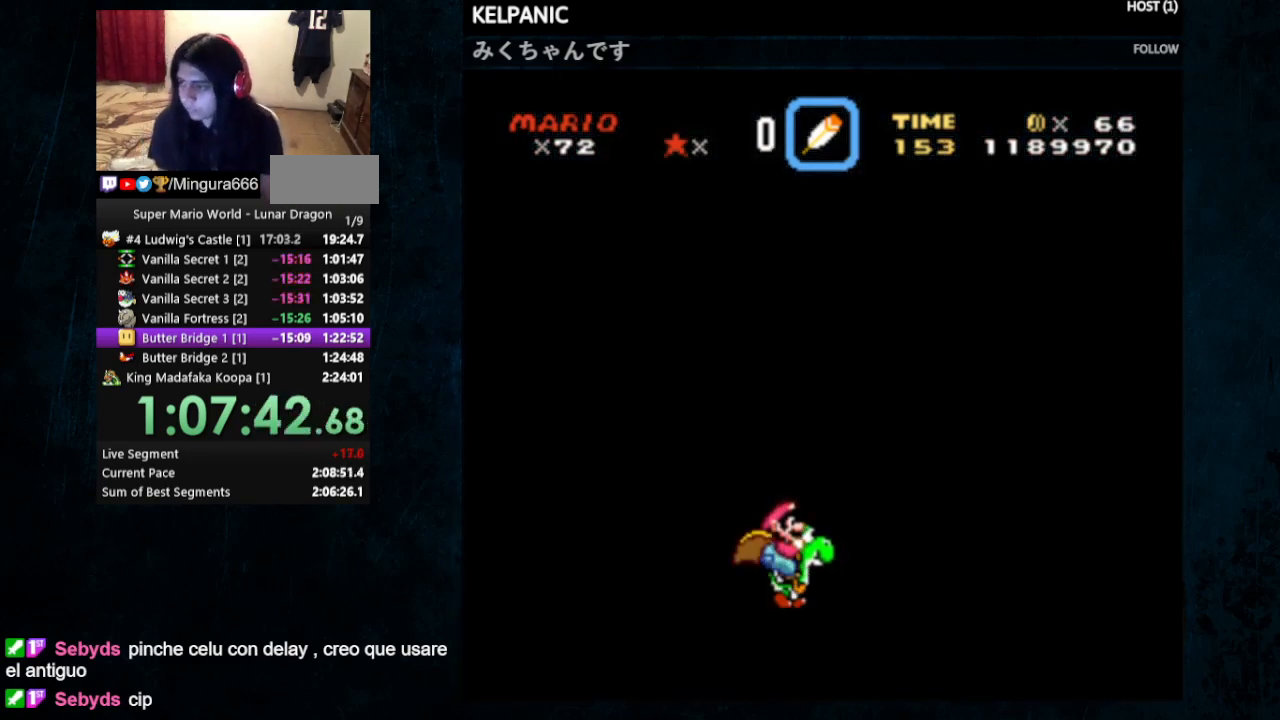
{"buttons": [], "events": [[33, "X", "down"], [67, "X", "up"], [233, "A", "down"], [233, "B", "down"], [300, "B", "up"], [400, "A", "up"]]}
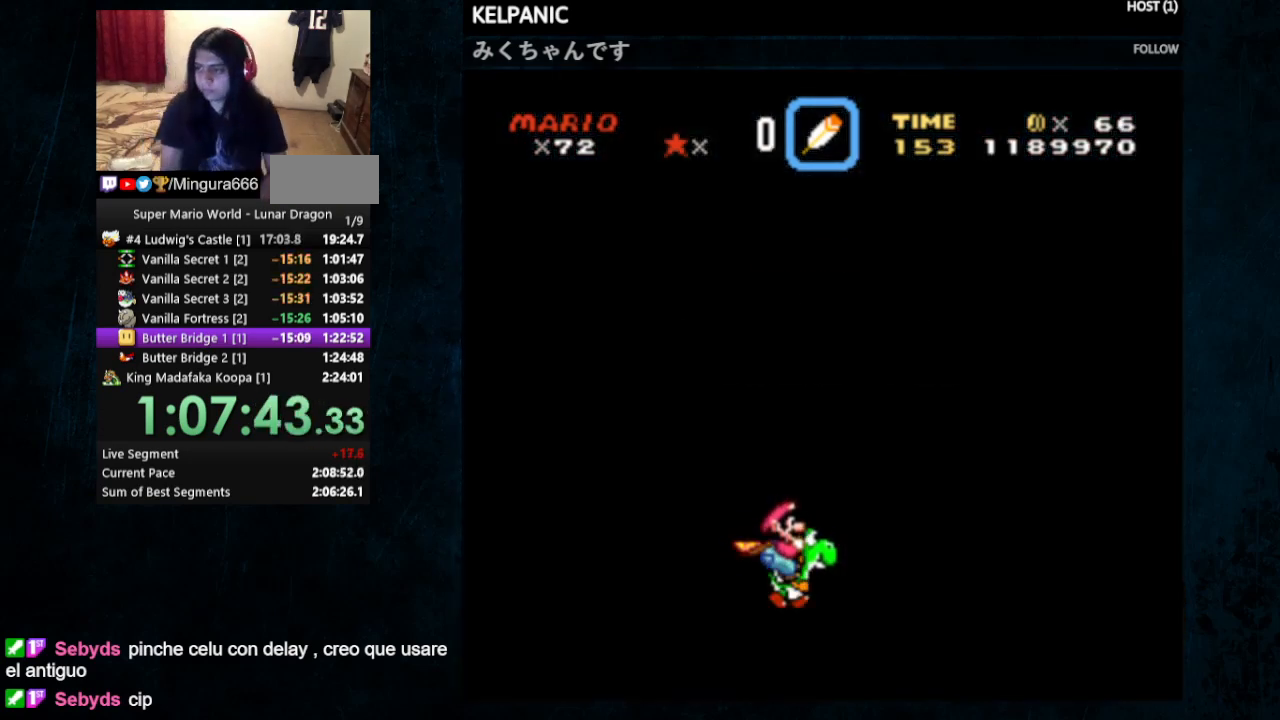
{"buttons": [], "events": []}
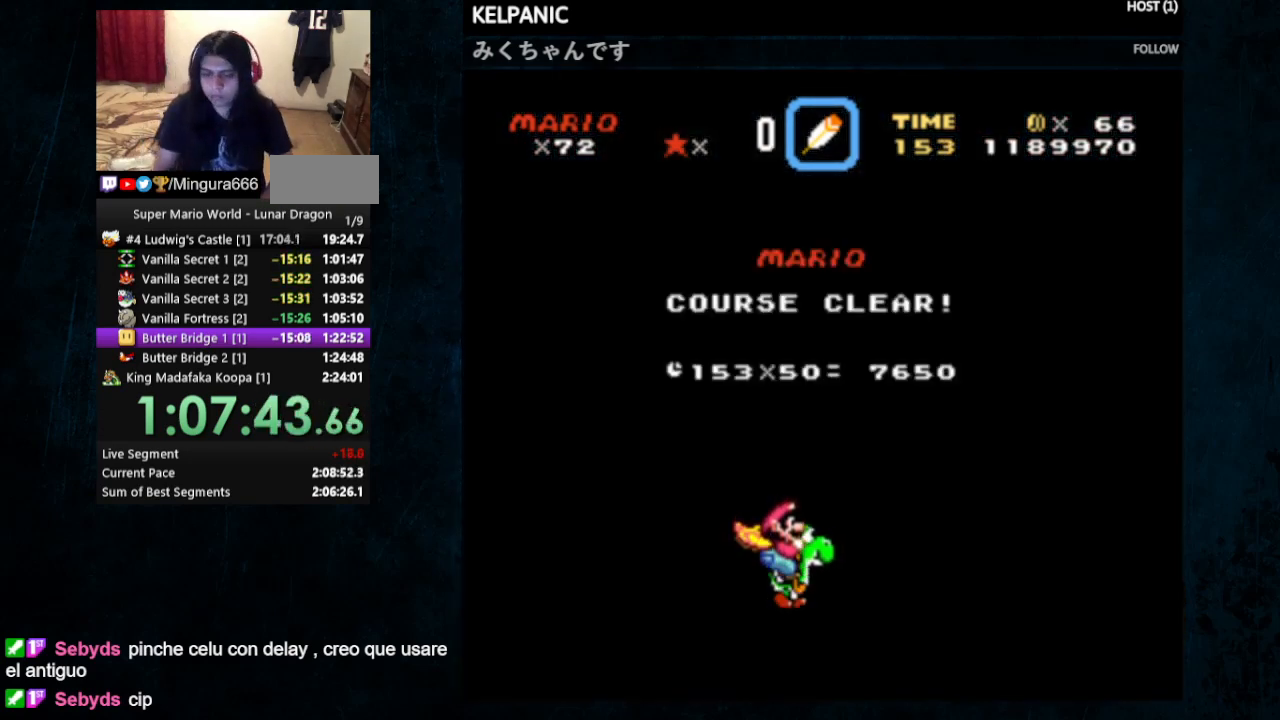
{"buttons": ["A"], "events": [[133, "A", "down"], [333, "A", "up"], [333, "B", "down"], [467, "B", "up"], [500, "A", "down"]]}
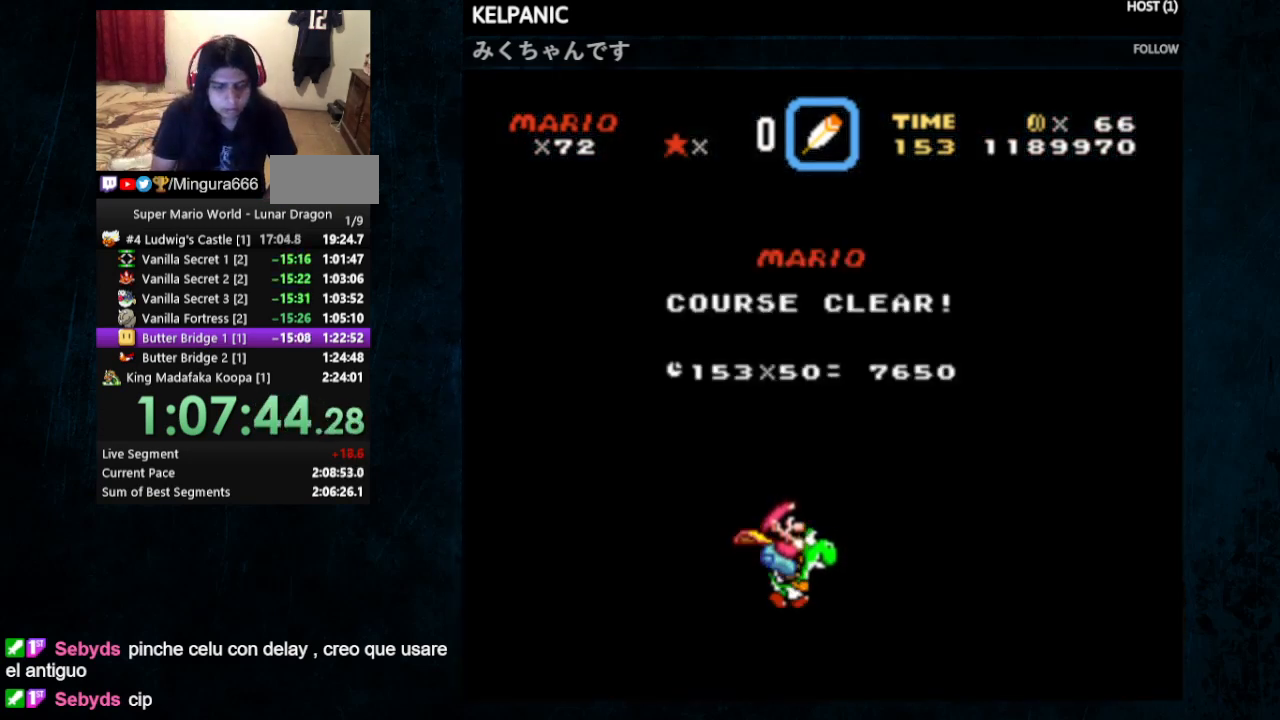
{"buttons": ["B"], "events": [[67, "A", "up"], [67, "B", "down"], [133, "A", "down"], [133, "B", "up"], [200, "A", "up"], [200, "B", "down"], [300, "B", "up"], [400, "A", "down"], [467, "A", "up"], [467, "B", "down"]]}
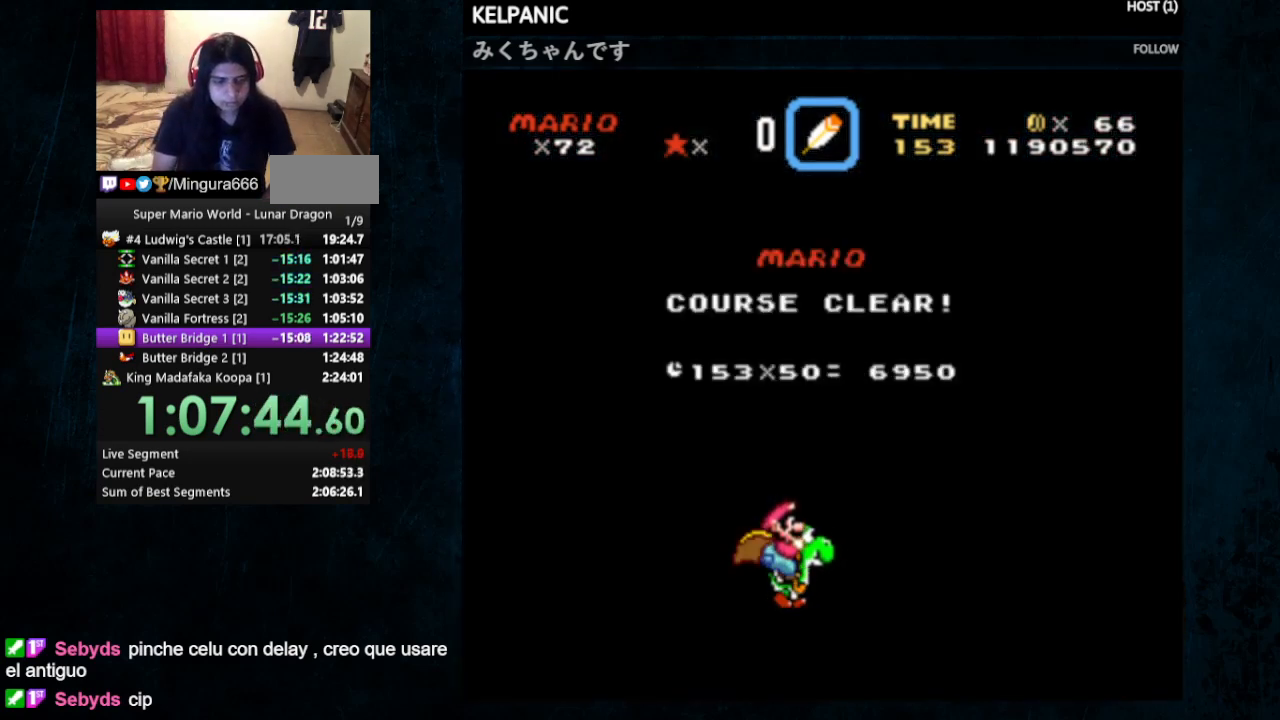
{"buttons": ["A"], "events": [[33, "A", "down"], [33, "B", "up"], [133, "A", "up"], [133, "B", "down"], [167, "A", "down"], [167, "B", "up"], [233, "B", "down"], [267, "A", "up"], [433, "A", "down"], [500, "B", "up"]]}
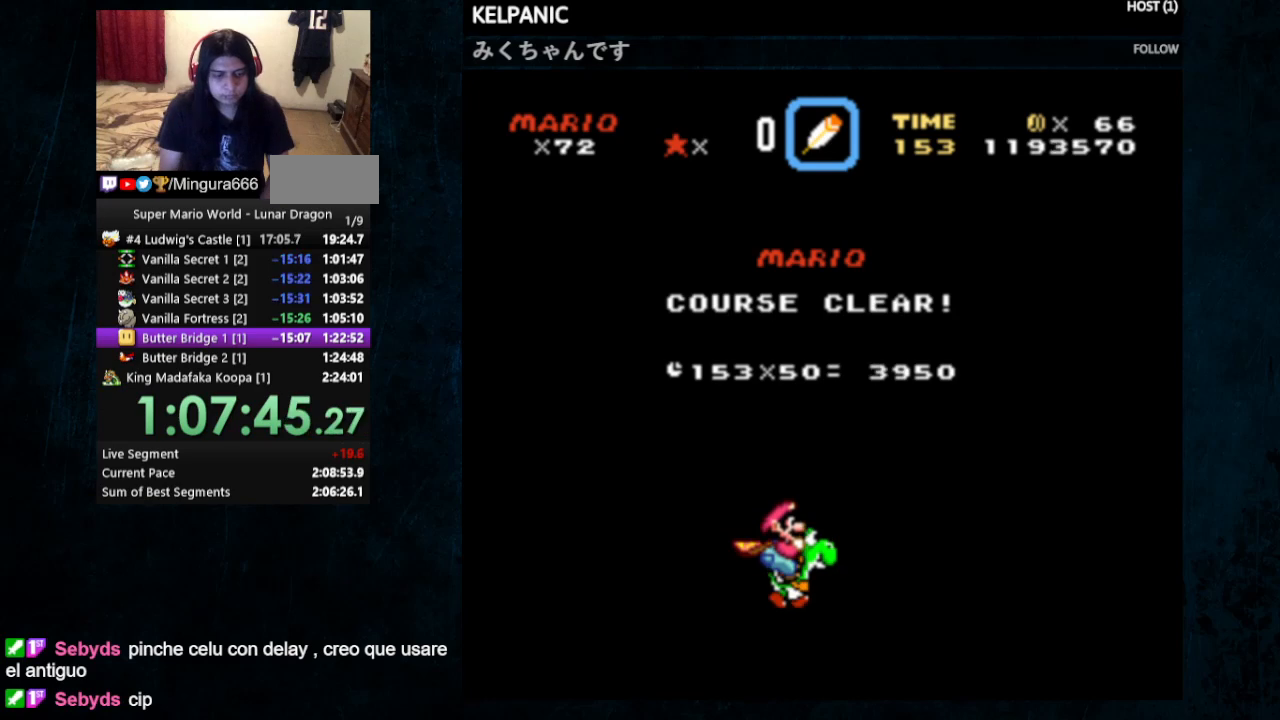
{"buttons": ["B"], "events": [[33, "A", "up"], [33, "B", "down"], [167, "A", "down"], [167, "B", "up"], [267, "B", "down"], [300, "A", "up"], [367, "B", "up"], [400, "A", "down"], [467, "A", "up"], [467, "B", "down"]]}
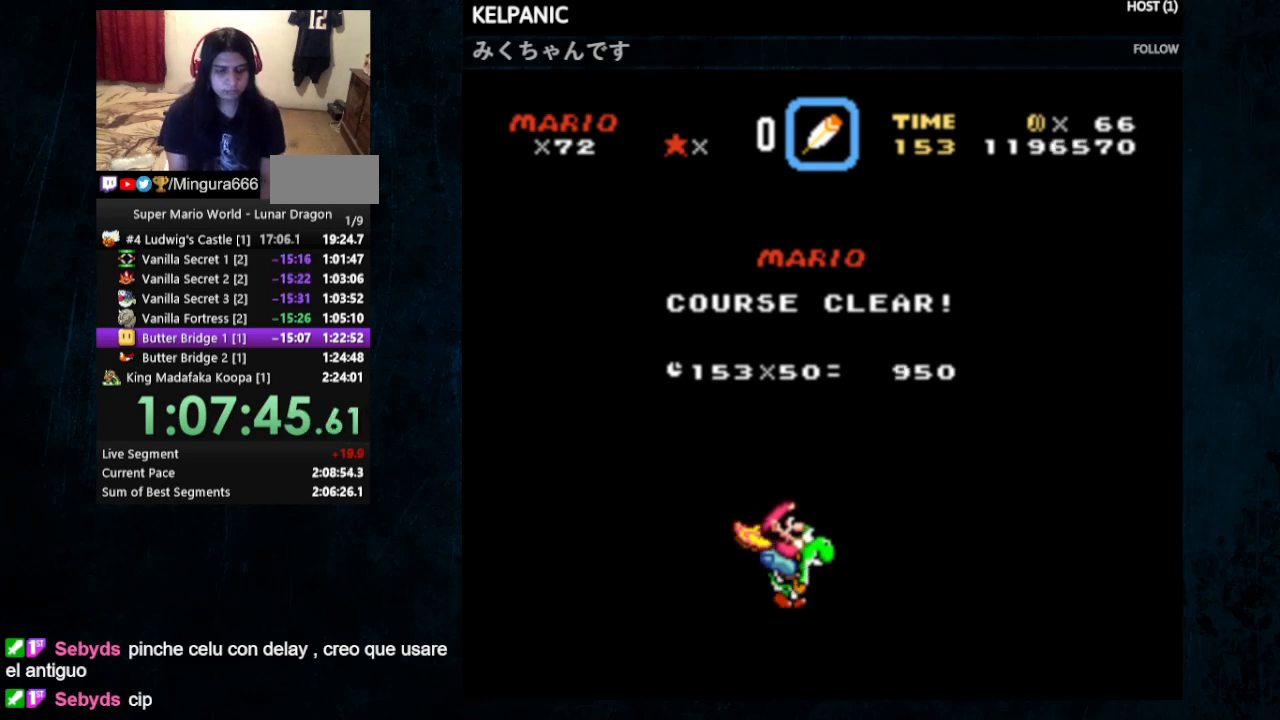
{"buttons": ["A", "B"], "events": [[67, "A", "down"], [67, "B", "up"], [133, "A", "up"], [133, "B", "down"], [200, "A", "down"], [200, "B", "up"], [267, "A", "up"], [267, "B", "down"], [367, "A", "down"], [367, "B", "up"], [433, "A", "up"], [433, "B", "down"], [500, "A", "down"]]}
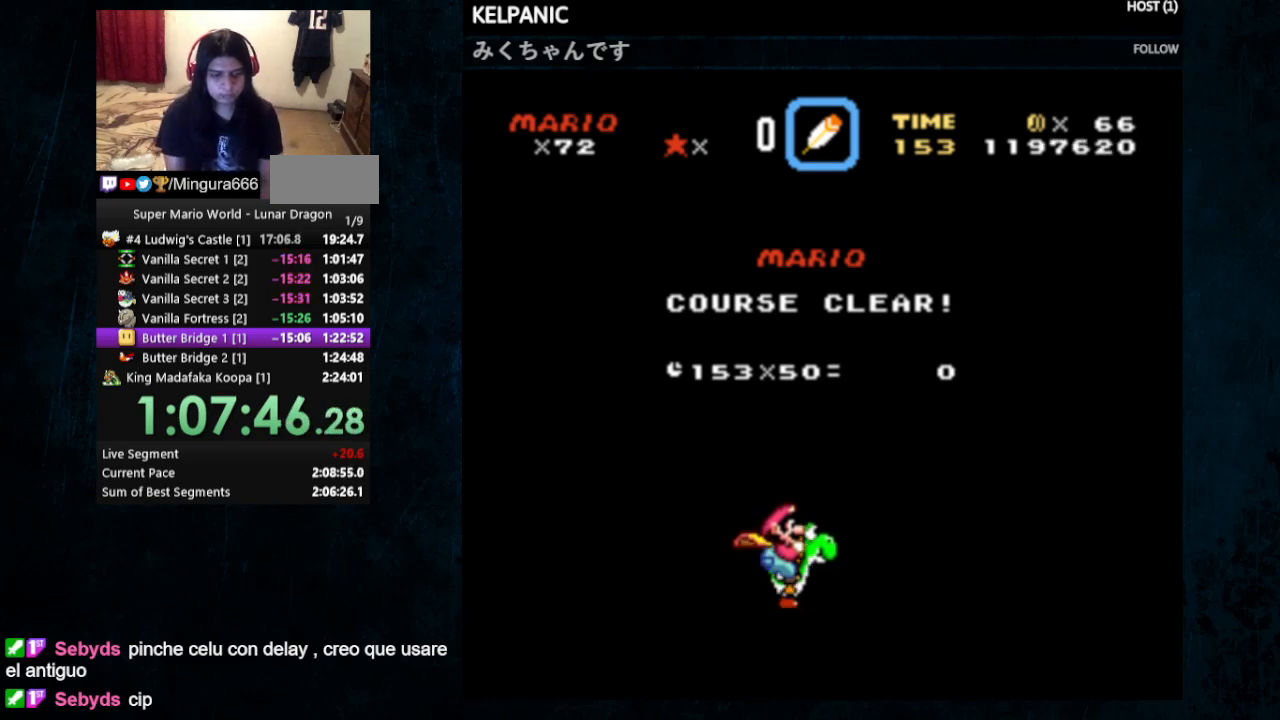
{"buttons": ["A"], "events": [[33, "B", "up"], [67, "A", "up"], [67, "B", "down"], [133, "A", "down"], [167, "B", "up"], [233, "A", "up"], [233, "B", "down"], [300, "A", "down"], [333, "B", "up"], [367, "A", "up"], [400, "B", "down"], [467, "A", "down"], [500, "B", "up"]]}
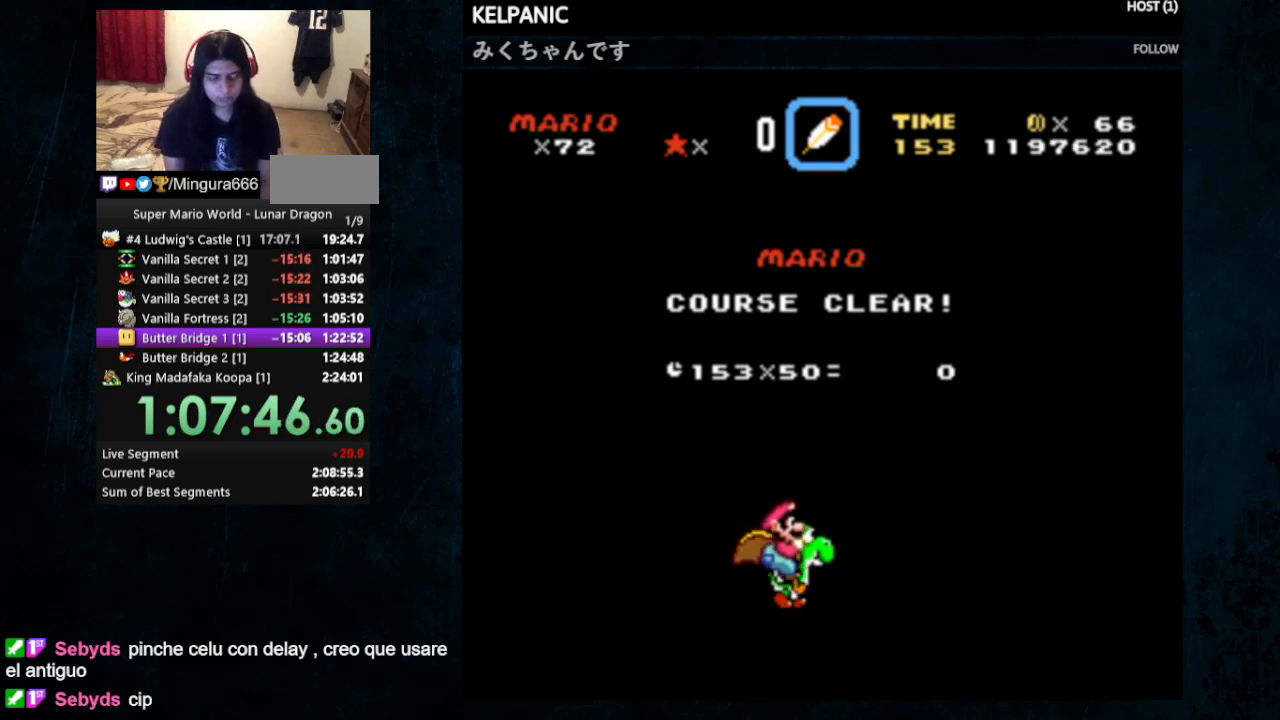
{"buttons": [], "events": [[33, "A", "up"], [67, "B", "down"], [100, "A", "down"], [100, "B", "up"], [167, "A", "up"], [200, "B", "down"], [233, "A", "down"], [267, "B", "up"], [300, "A", "up"], [333, "B", "down"], [400, "A", "down"], [433, "B", "up"], [500, "A", "up"]]}
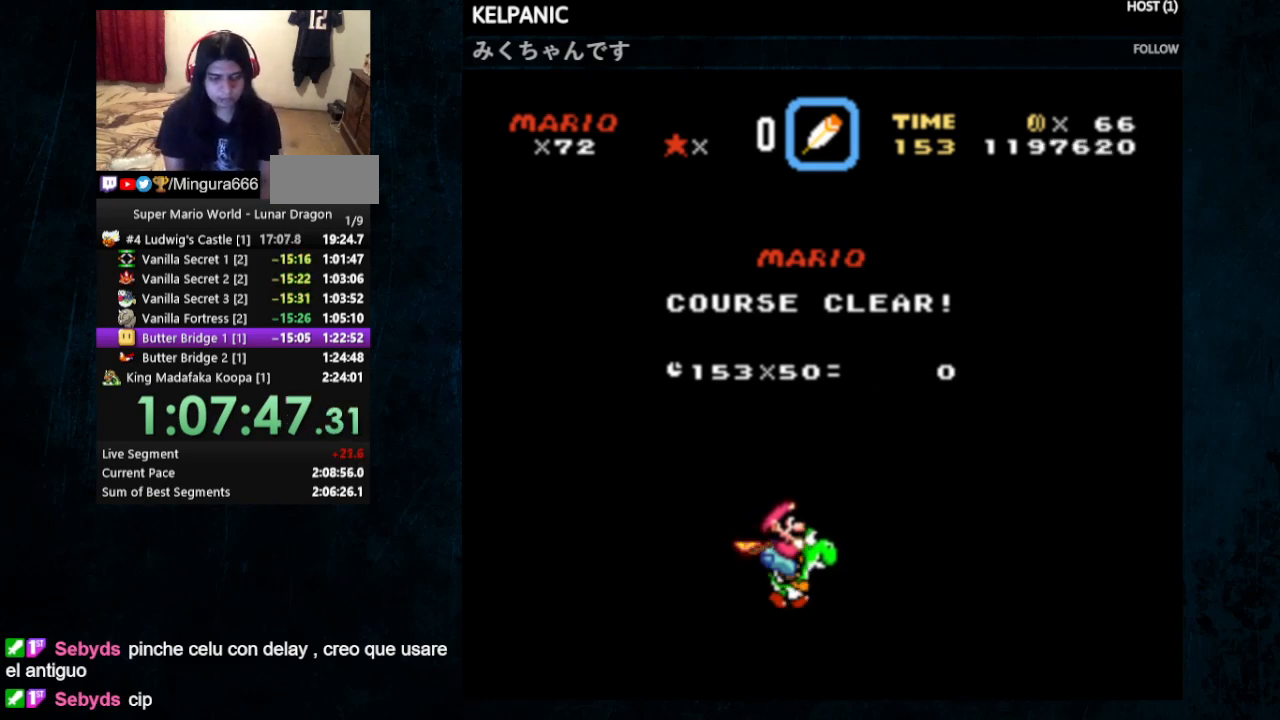
{"buttons": [], "events": [[133, "A", "down"], [167, "B", "down"], [300, "A", "up"], [300, "B", "up"]]}
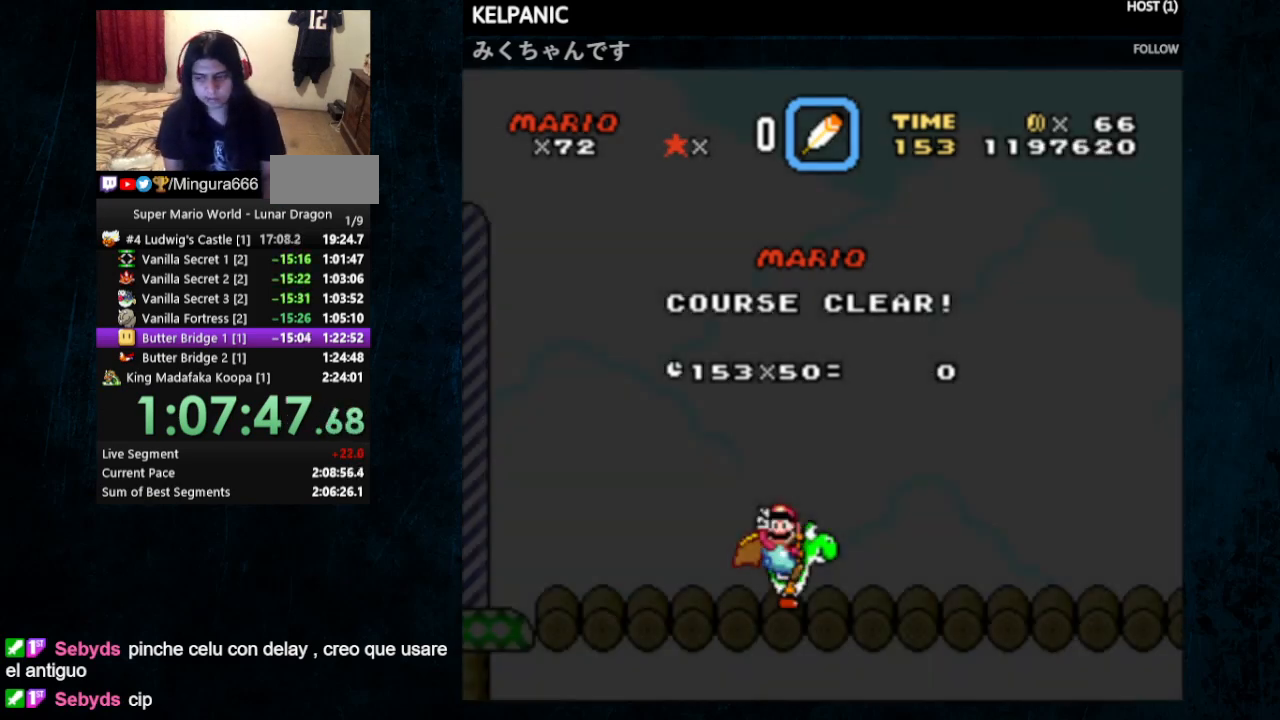
{"buttons": [], "events": [[267, "B", "down"], [300, "A", "down"], [400, "A", "up"], [433, "B", "up"]]}
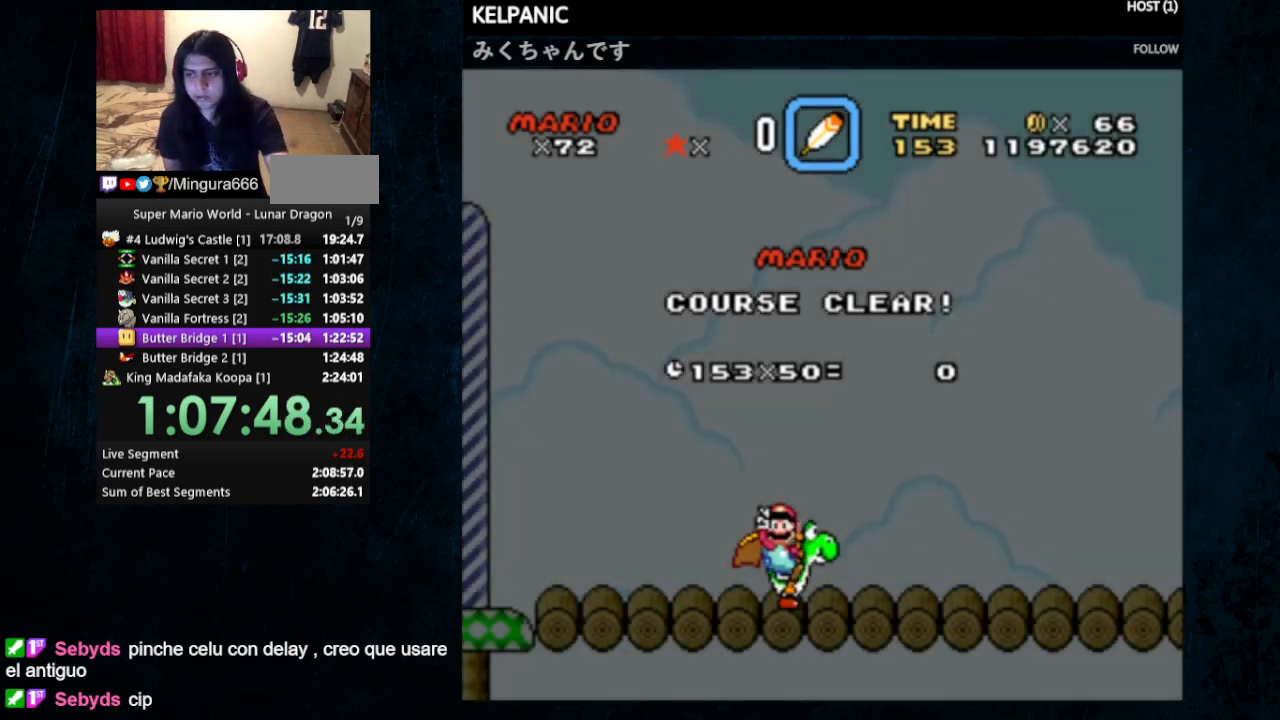
{"buttons": [], "events": []}
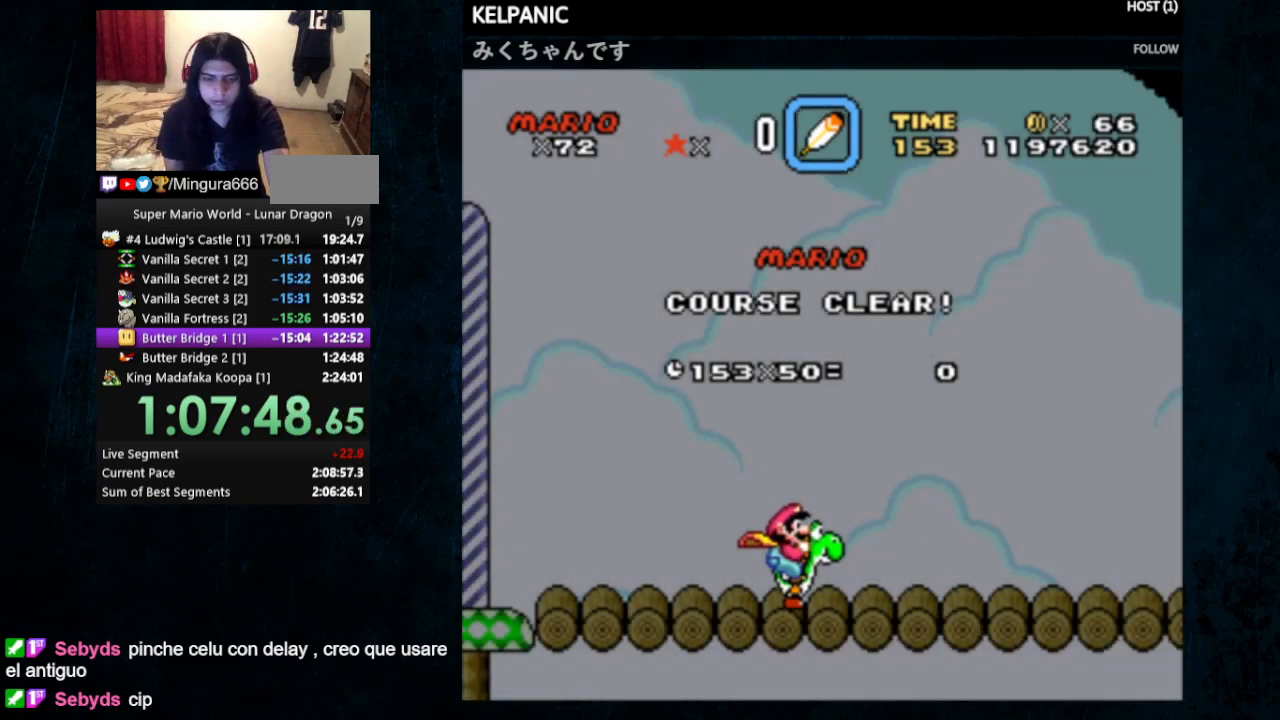
{"buttons": [], "events": []}
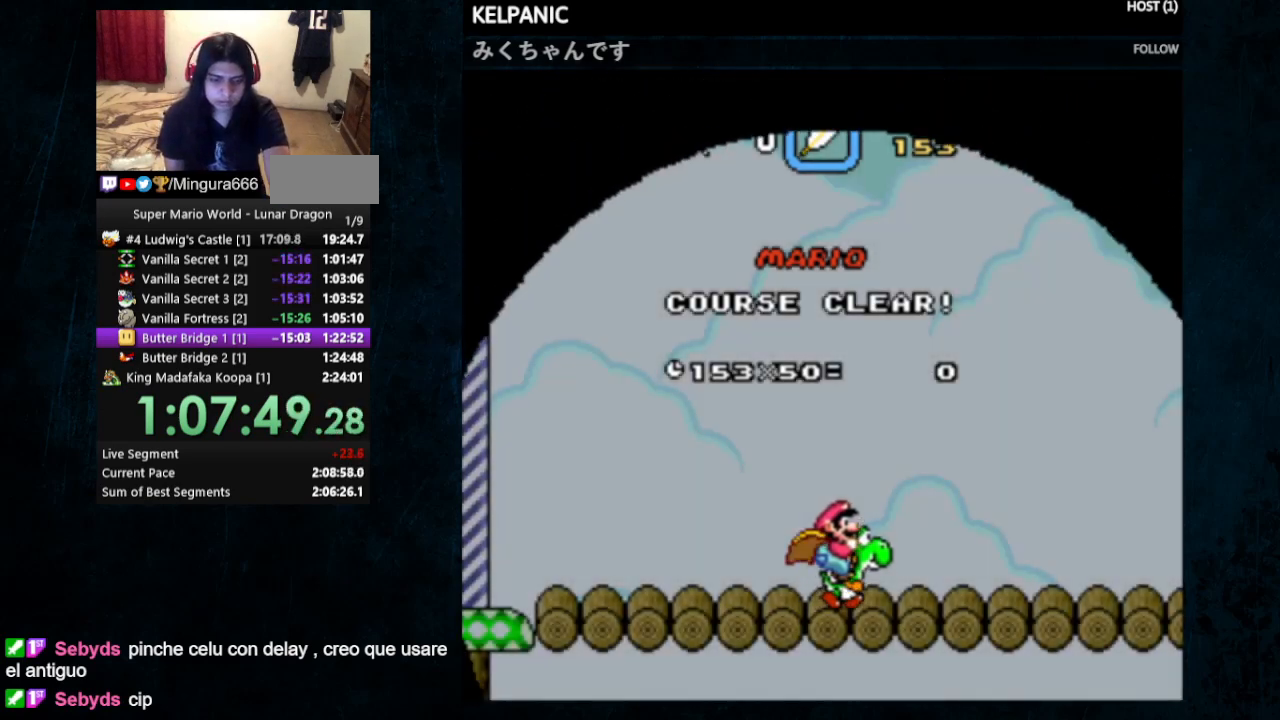
{"buttons": [], "events": []}
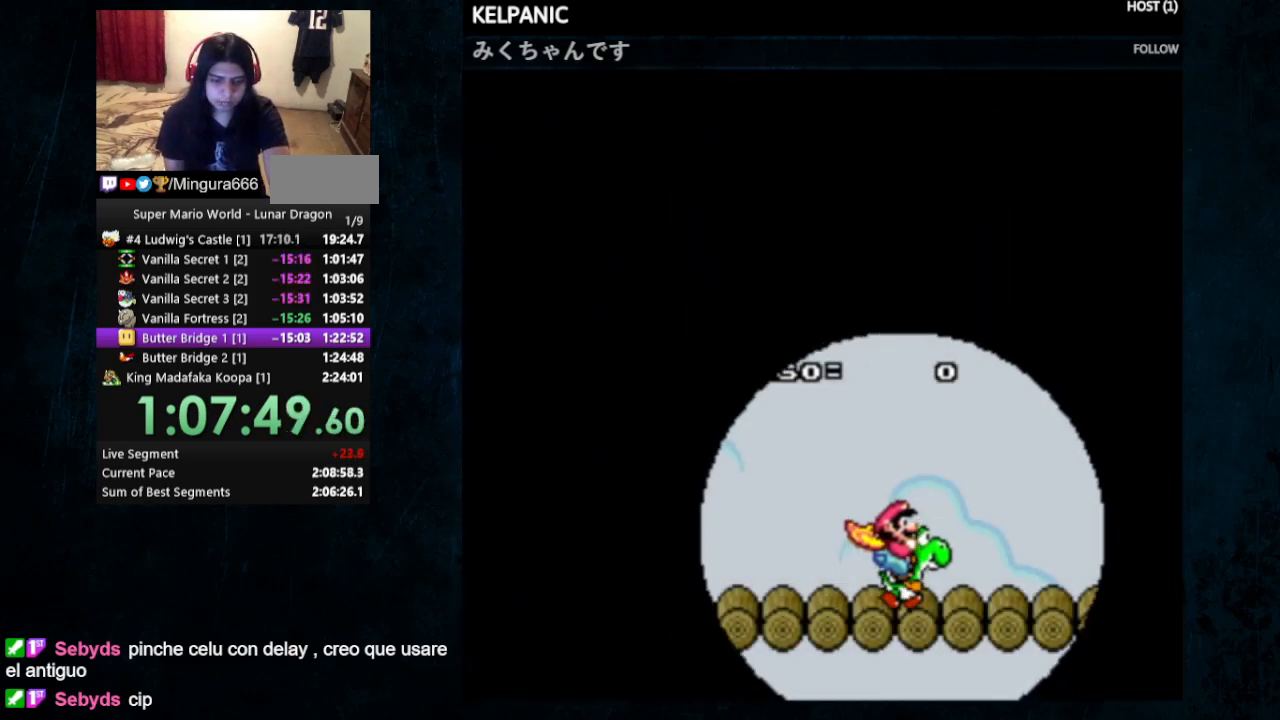
{"buttons": [], "events": []}
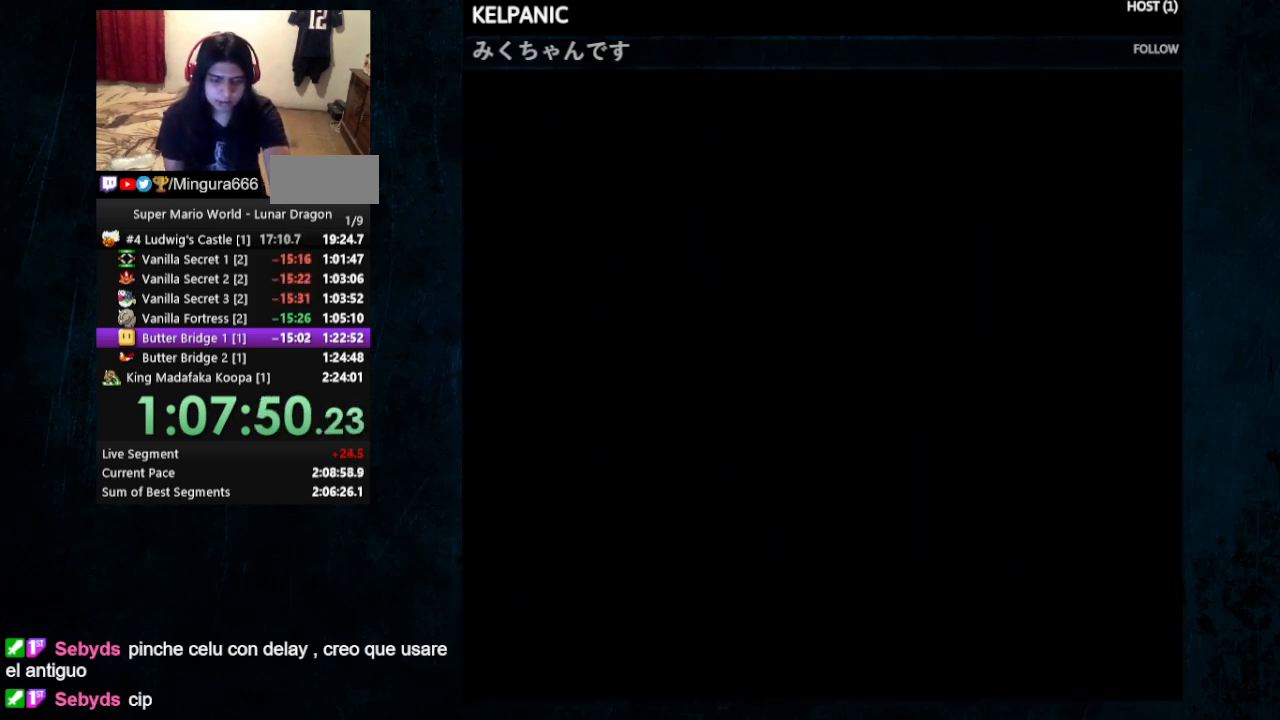
{"buttons": [], "events": []}
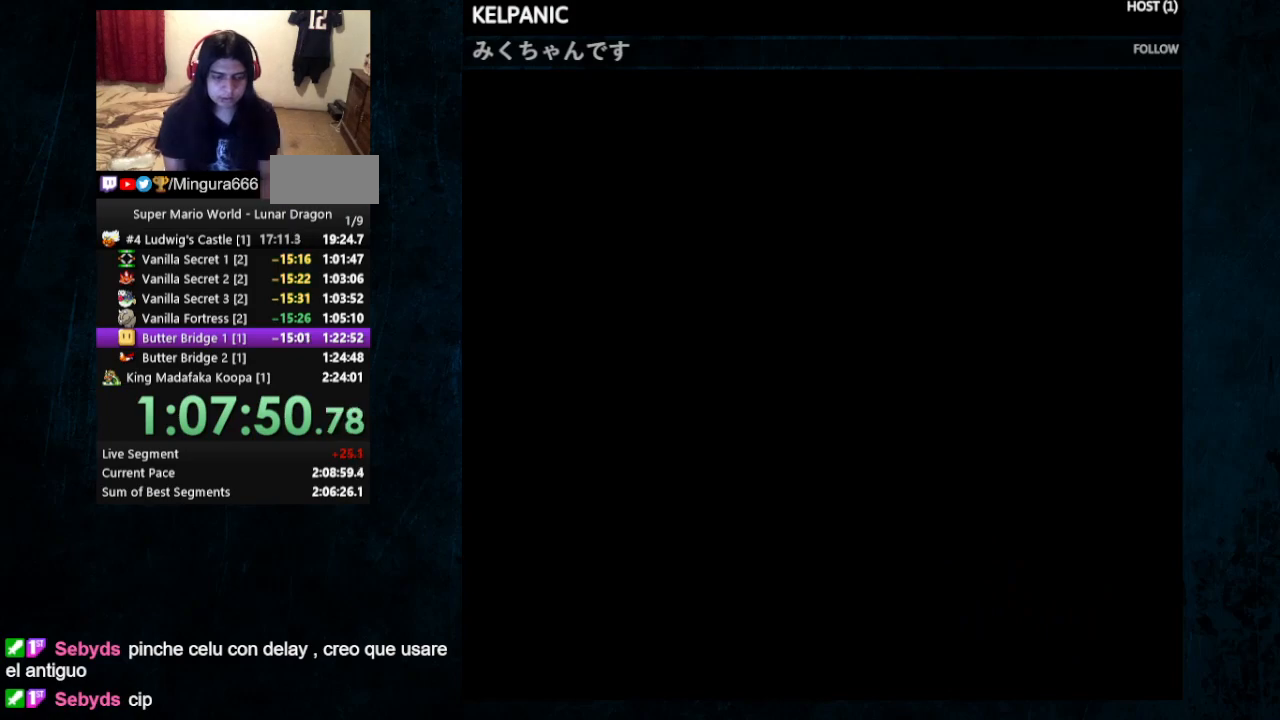
{"buttons": [], "events": []}
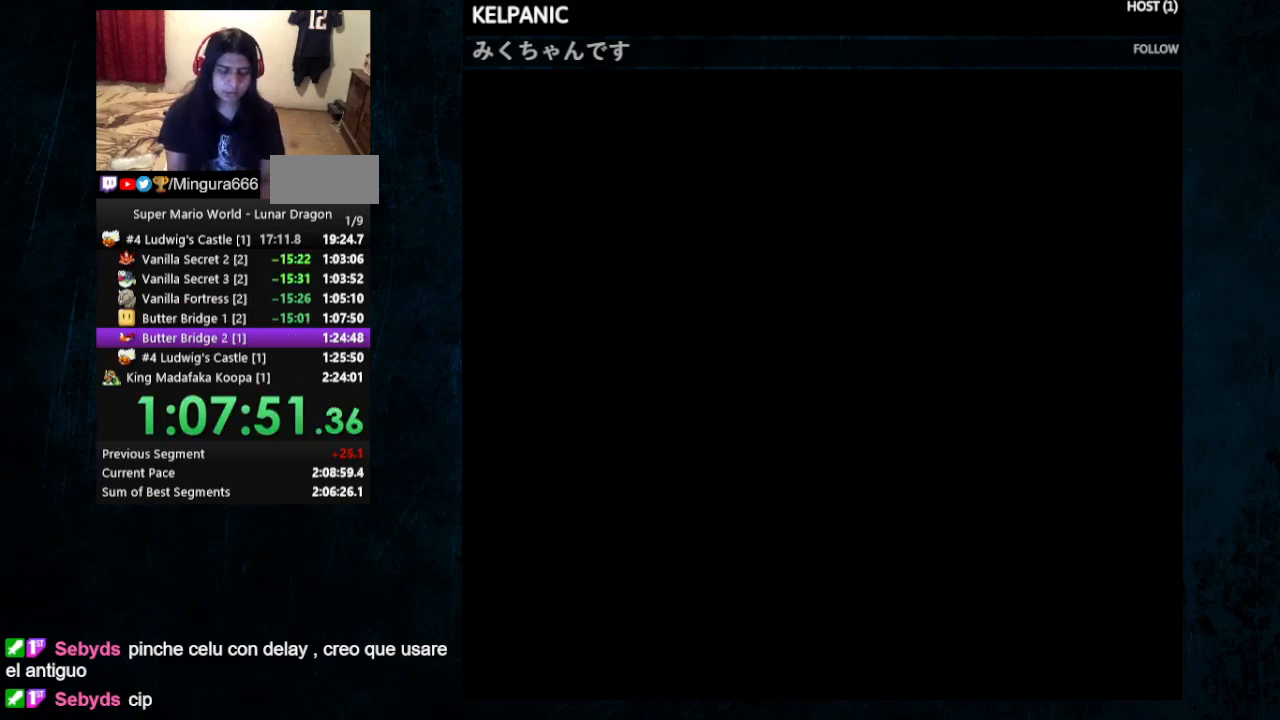
{"buttons": [], "events": []}
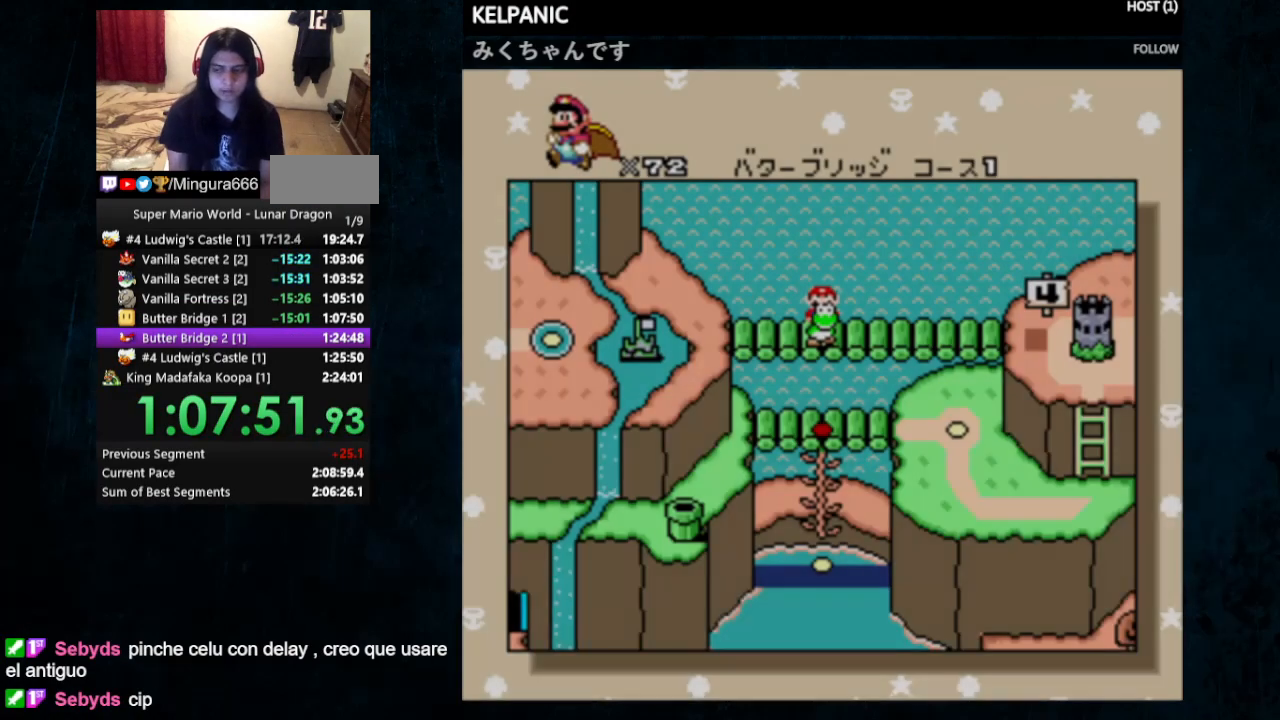
{"buttons": [], "events": []}
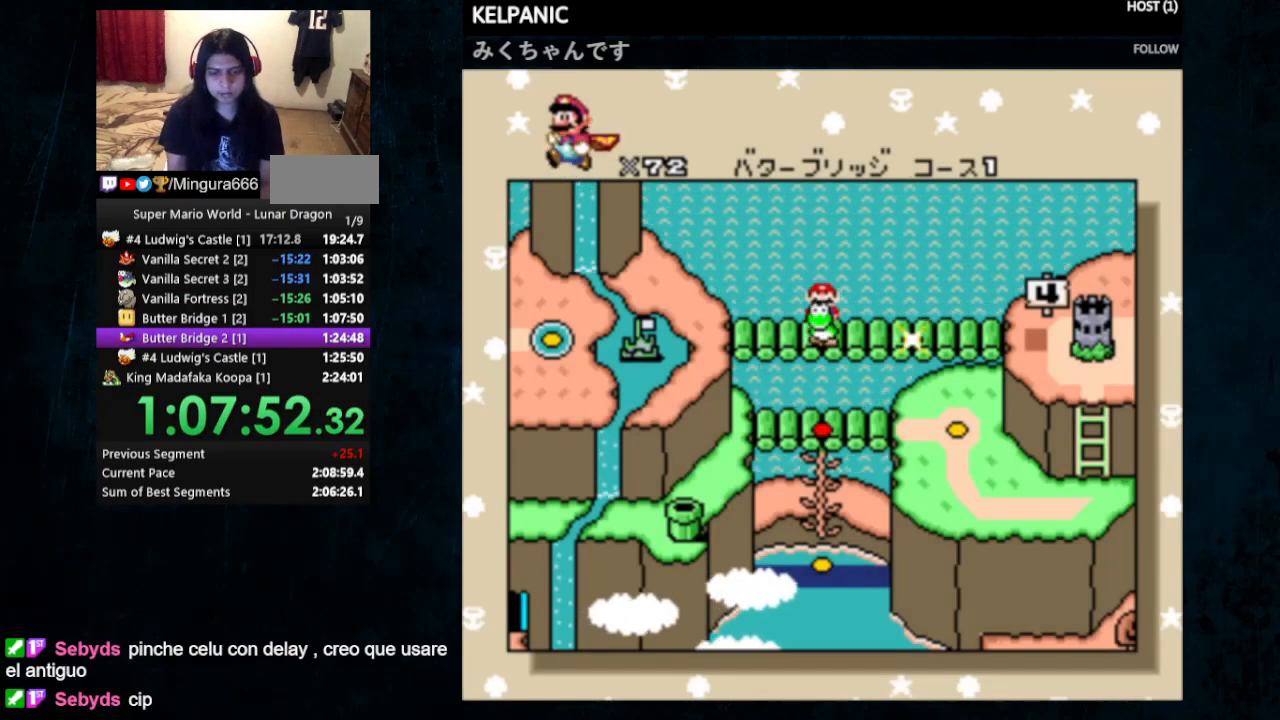
{"buttons": [], "events": [[233, "A", "down"], [500, "A", "up"]]}
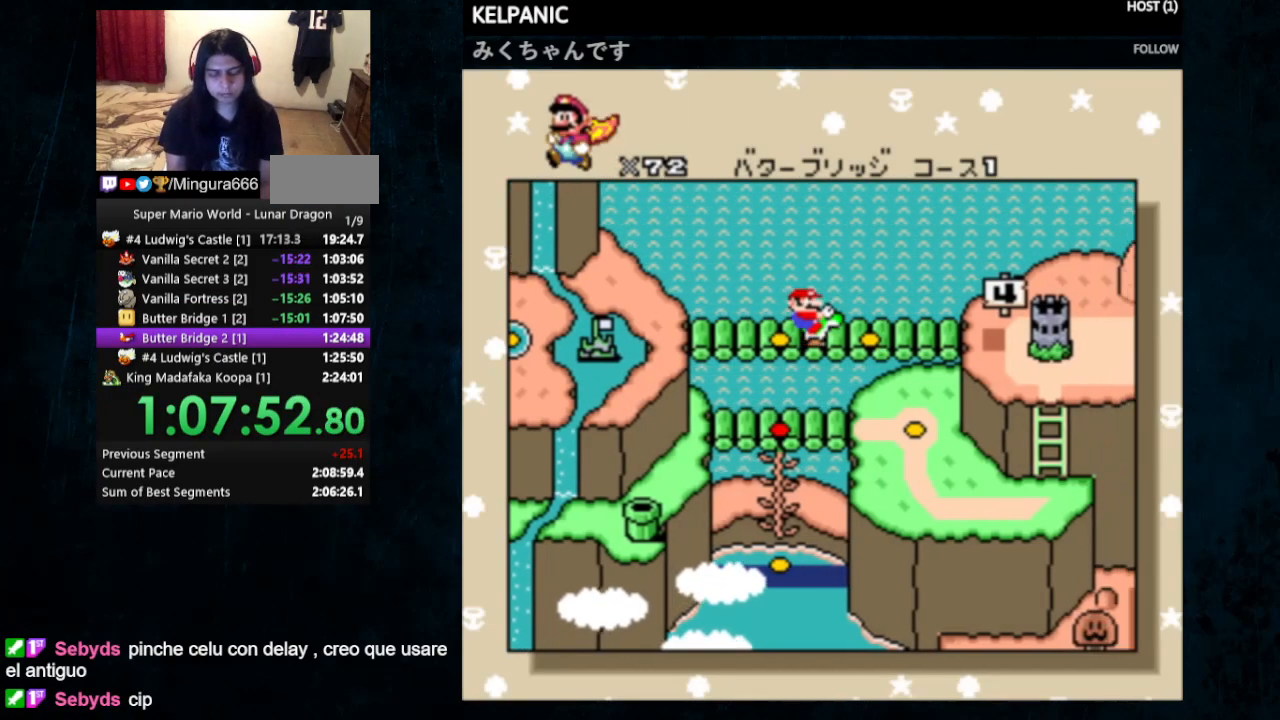
{"buttons": ["A"], "events": [[67, "A", "down"], [167, "B", "down"], [200, "B", "up"], [300, "A", "up"], [300, "B", "down"], [333, "B", "up"], [367, "A", "down"], [433, "A", "up"], [433, "B", "down"], [467, "A", "down"], [467, "B", "up"]]}
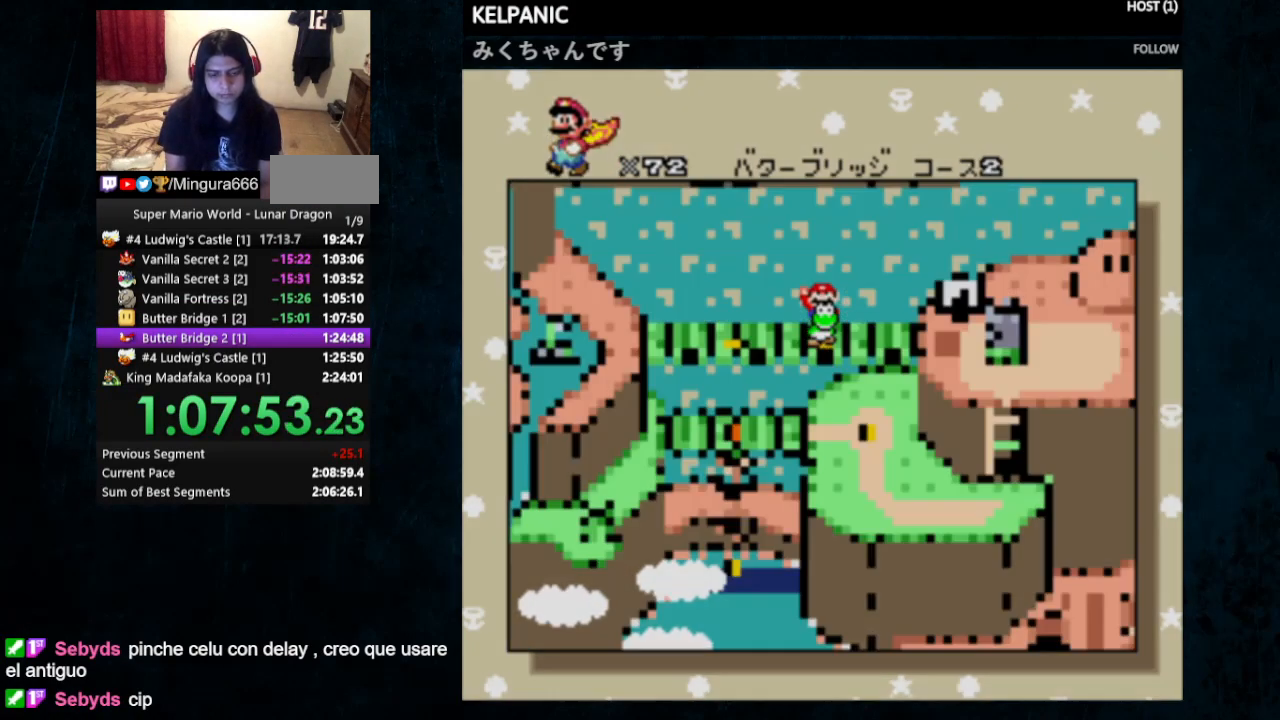
{"buttons": ["Y"], "events": [[33, "B", "down"], [100, "A", "up"], [100, "B", "up"], [200, "Y", "down"]]}